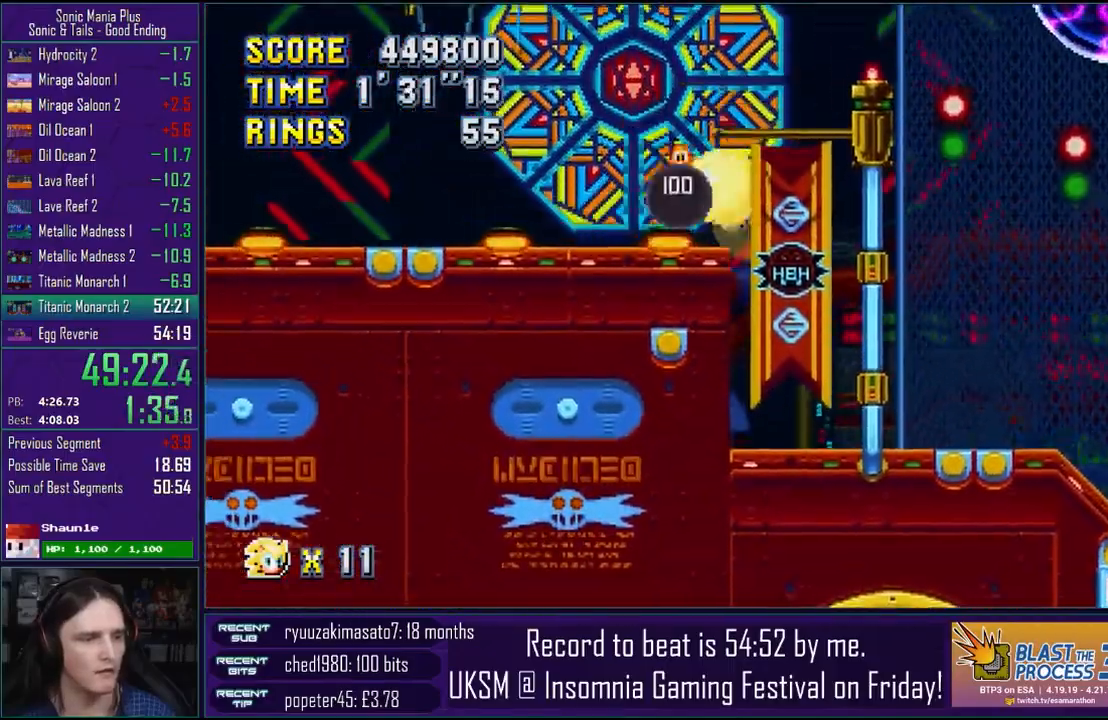
Gameplay with a controller (PlayStation layout); each line is a JSON object with the inputs held at the frame after it (dt_ms = milliseconds from this image to that frame). "events" lists button and stick changes between this image and that frame as [ms after this image, input, new state], when the widget could be followed in between. Not read: right_stick.
{"dt_ms": 500, "buttons": [], "left_stick": "left", "events": [[400, "CROSS", "up"]]}
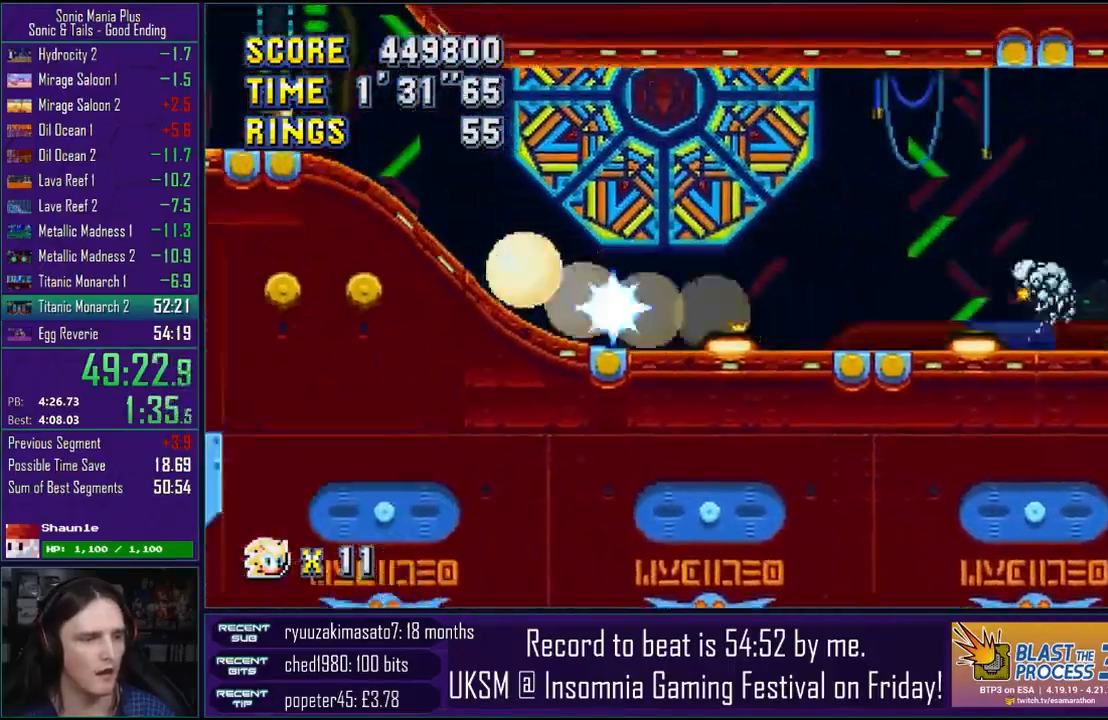
{"dt_ms": 500, "buttons": [], "left_stick": "down", "events": [[333, "left_stick", "down"]]}
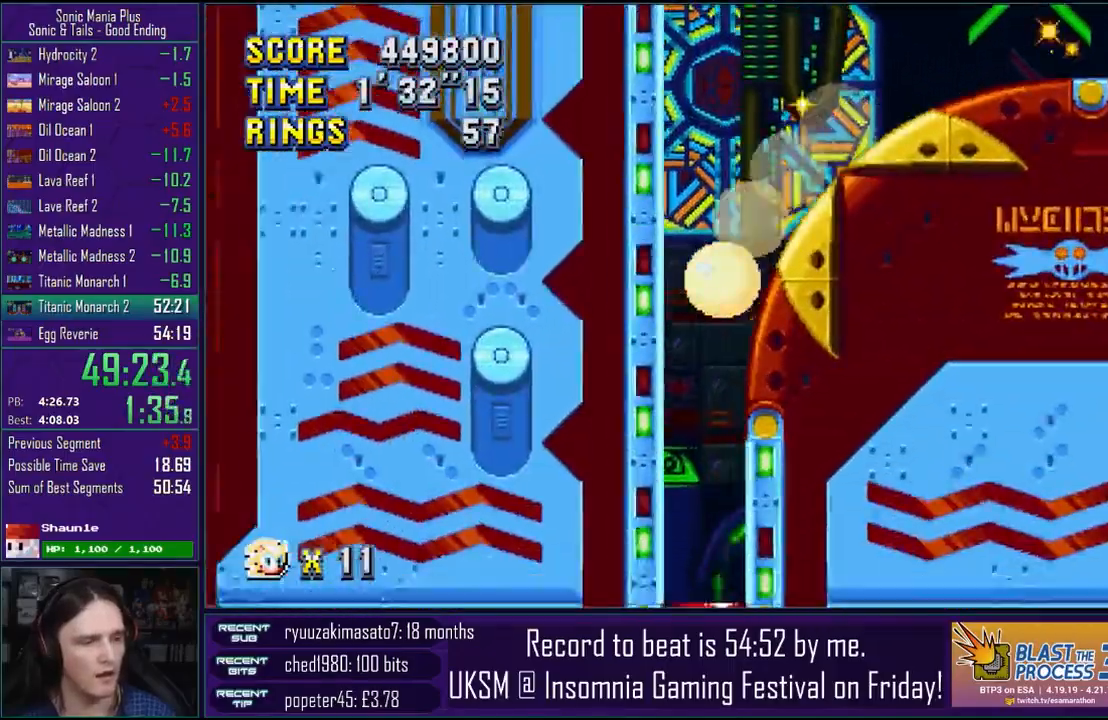
{"dt_ms": 1000, "buttons": ["CROSS"], "left_stick": "center"}
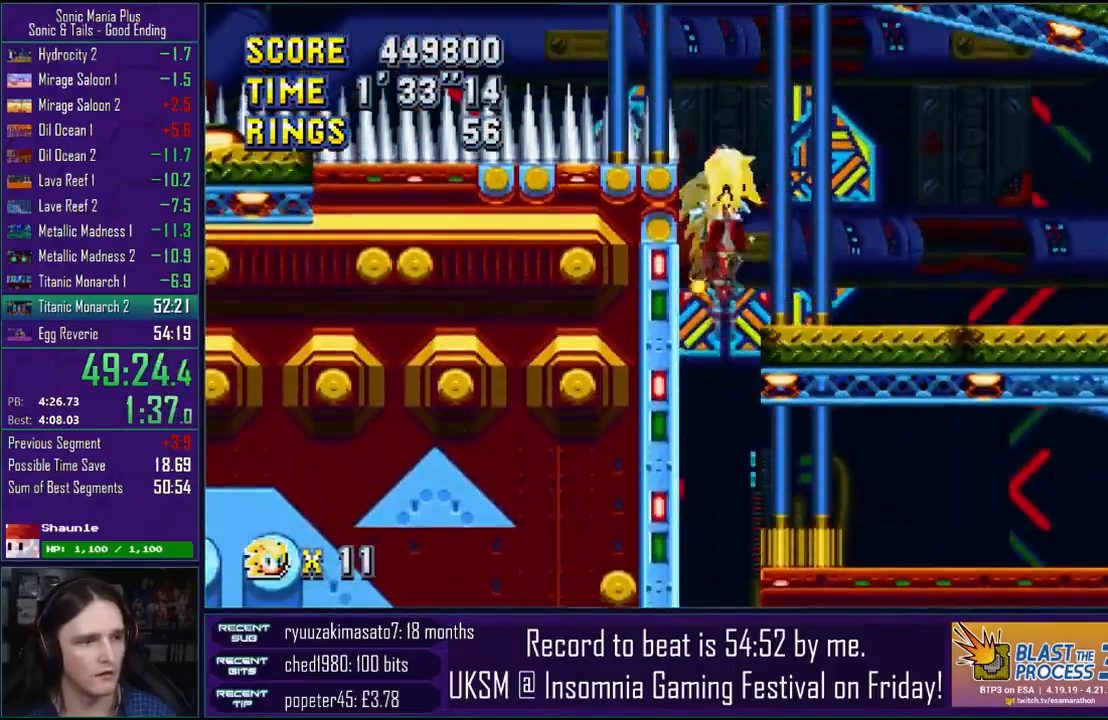
{"dt_ms": 500, "buttons": [], "left_stick": "right", "events": [[17, "CROSS", "up"], [33, "left_stick", "right"], [117, "CROSS", "down"], [183, "CROSS", "up"], [267, "CROSS", "down"], [367, "CROSS", "up"]]}
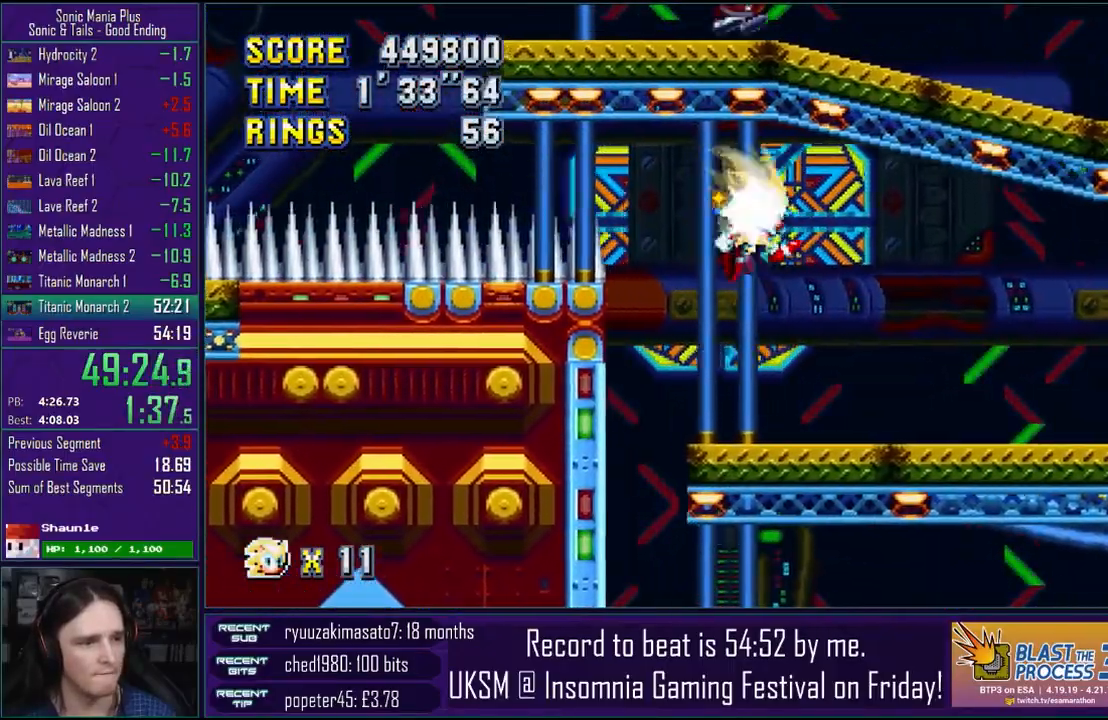
{"dt_ms": 500, "buttons": ["CROSS"], "left_stick": "center", "events": [[283, "left_stick", "center"], [383, "CROSS", "down"]]}
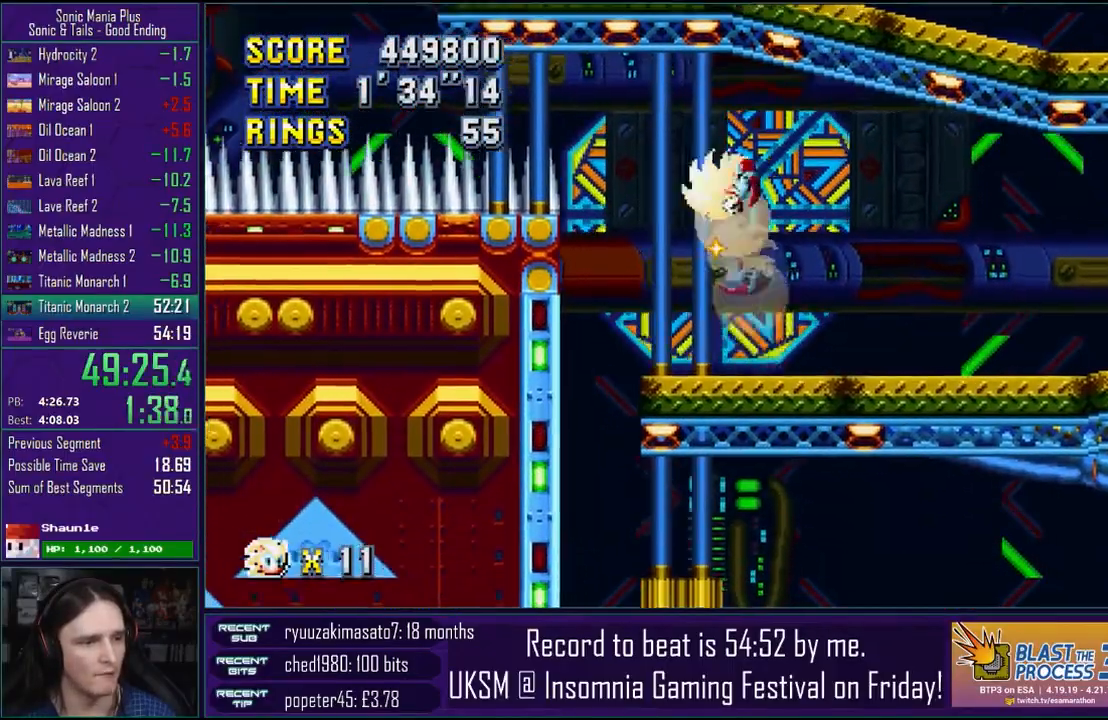
{"dt_ms": 500, "buttons": [], "left_stick": "center", "events": [[17, "left_stick", "left"], [200, "CROSS", "up"], [400, "left_stick", "right"], [483, "left_stick", "center"]]}
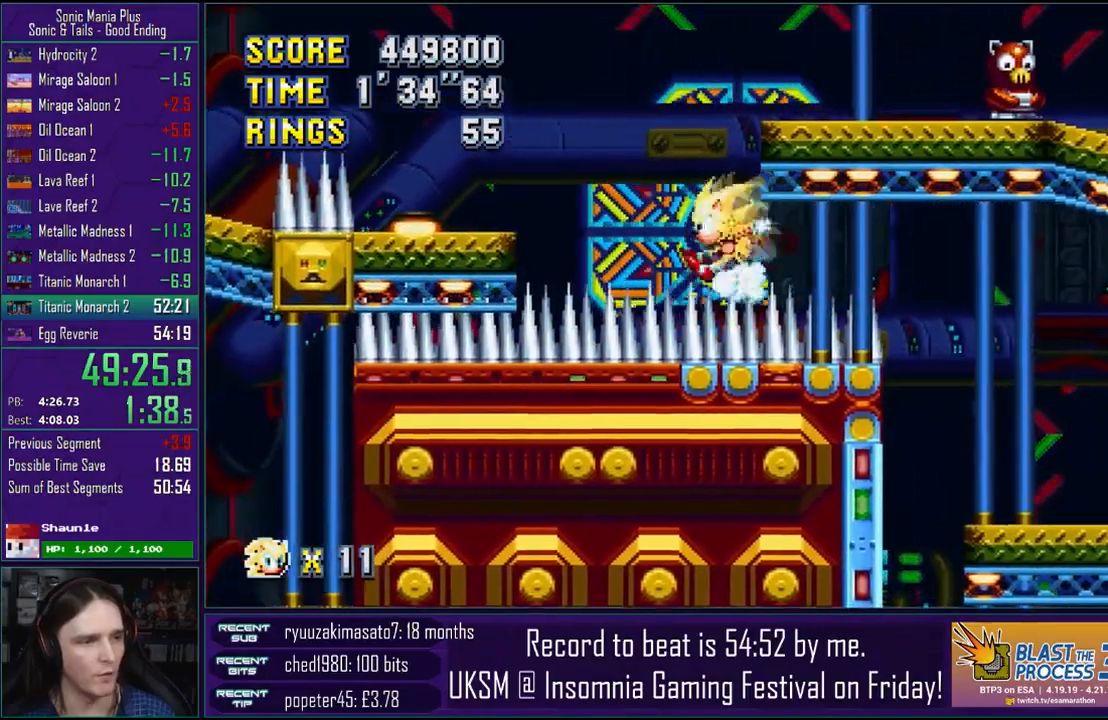
{"dt_ms": 500, "buttons": [], "left_stick": "center", "events": [[33, "CROSS", "down"], [167, "CROSS", "up"]]}
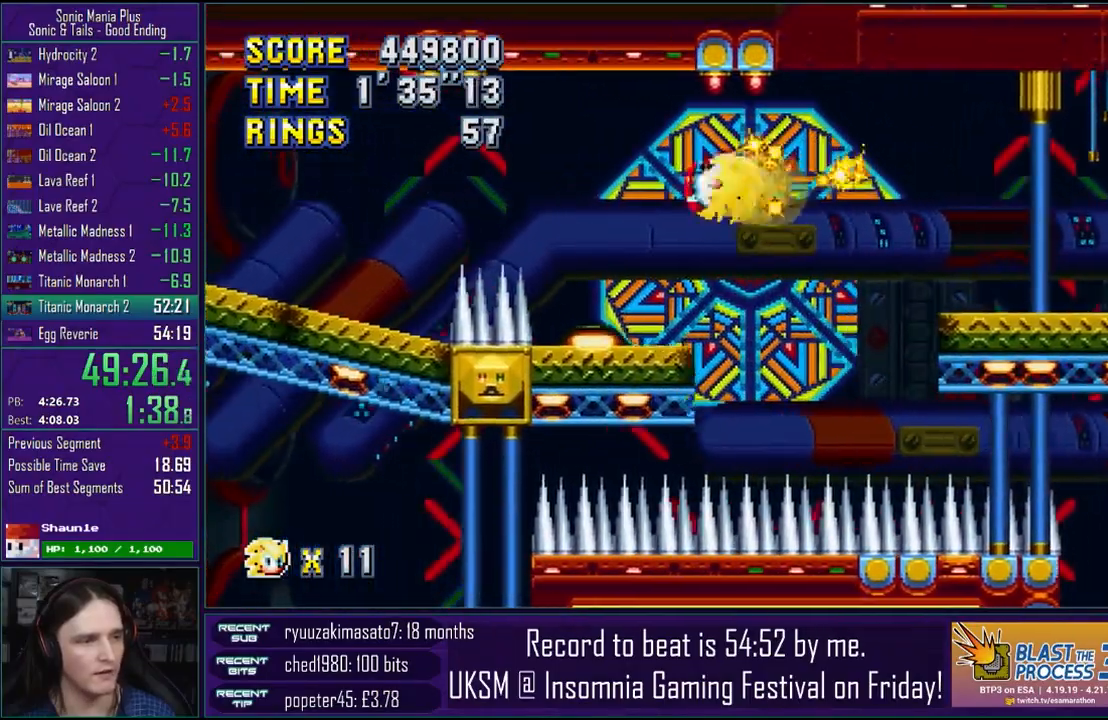
{"dt_ms": 500, "buttons": [], "left_stick": "down-left", "events": [[50, "left_stick", "right"], [133, "left_stick", "center"], [367, "left_stick", "left"], [500, "left_stick", "down-left"]]}
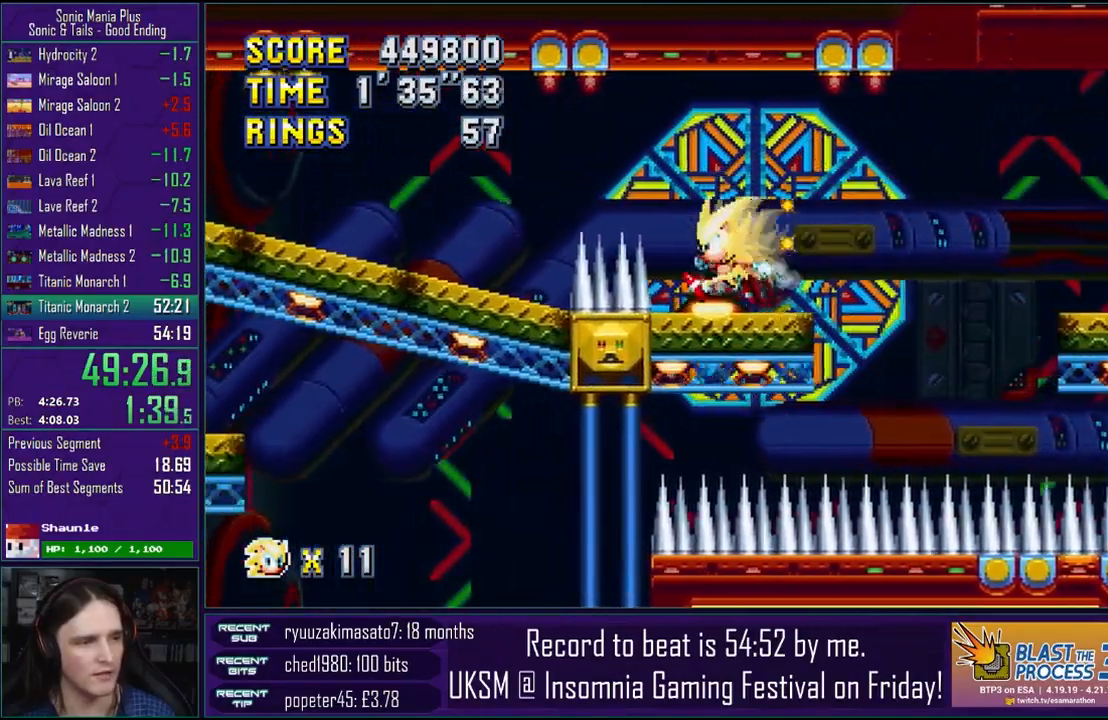
{"dt_ms": 500, "buttons": [], "left_stick": "down-left", "events": [[50, "CROSS", "down"], [117, "CROSS", "up"], [350, "left_stick", "left"], [500, "left_stick", "down-left"]]}
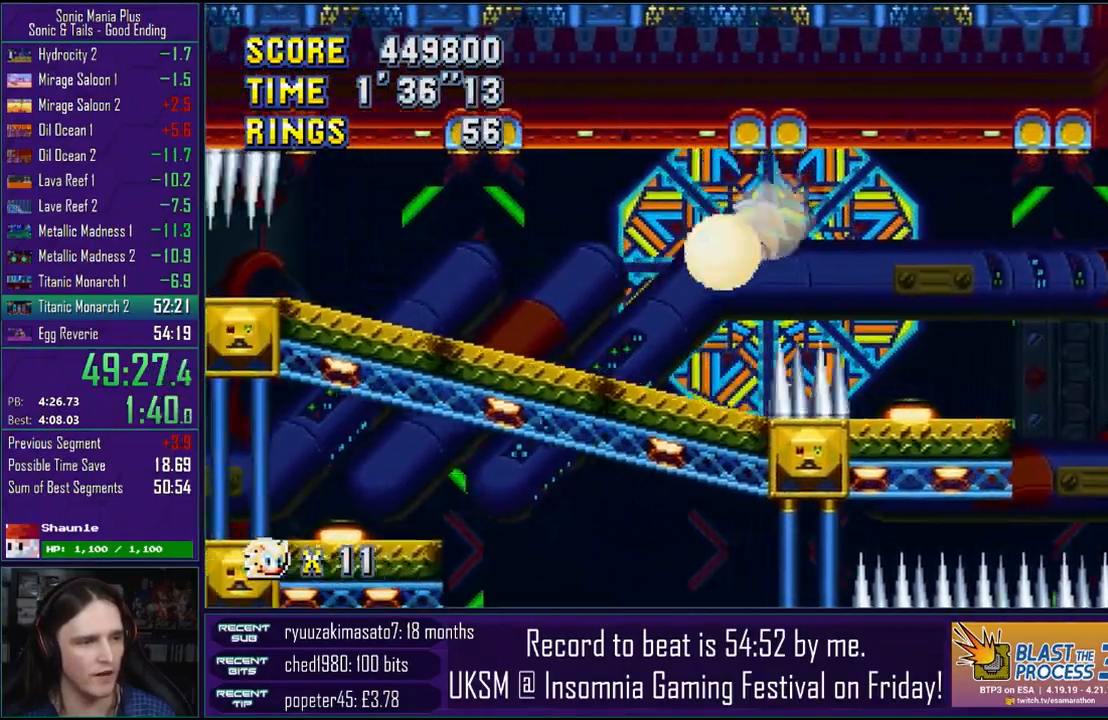
{"dt_ms": 500, "buttons": [], "left_stick": "left", "events": [[333, "left_stick", "left"]]}
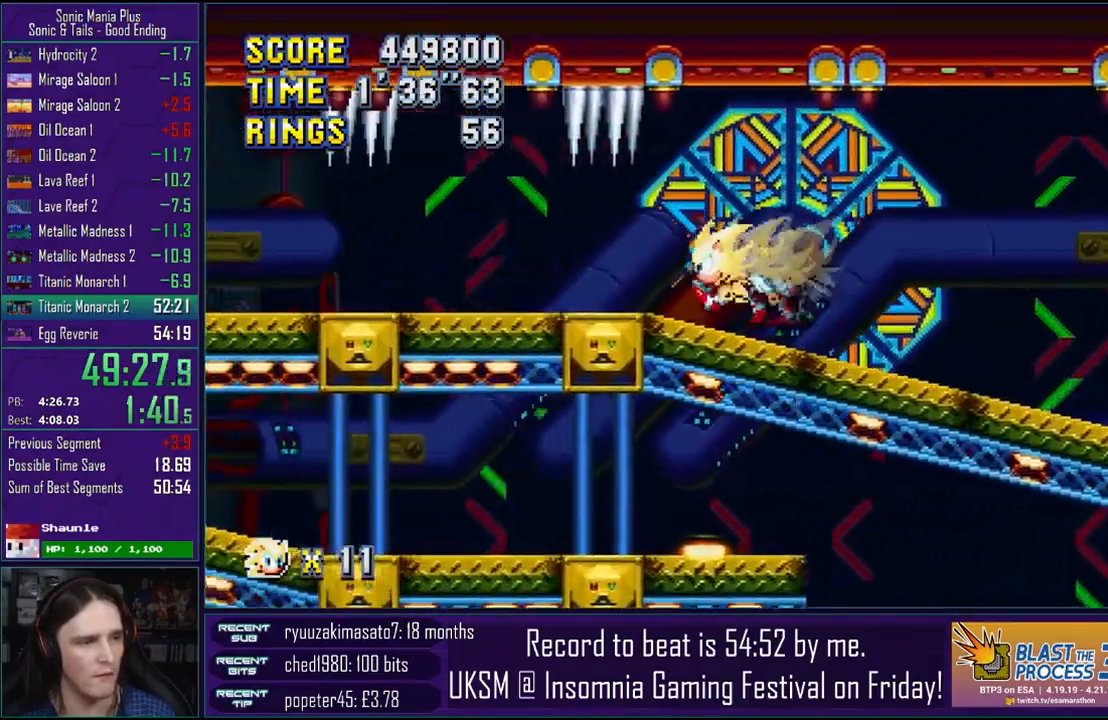
{"dt_ms": 500, "buttons": [], "left_stick": "left", "events": []}
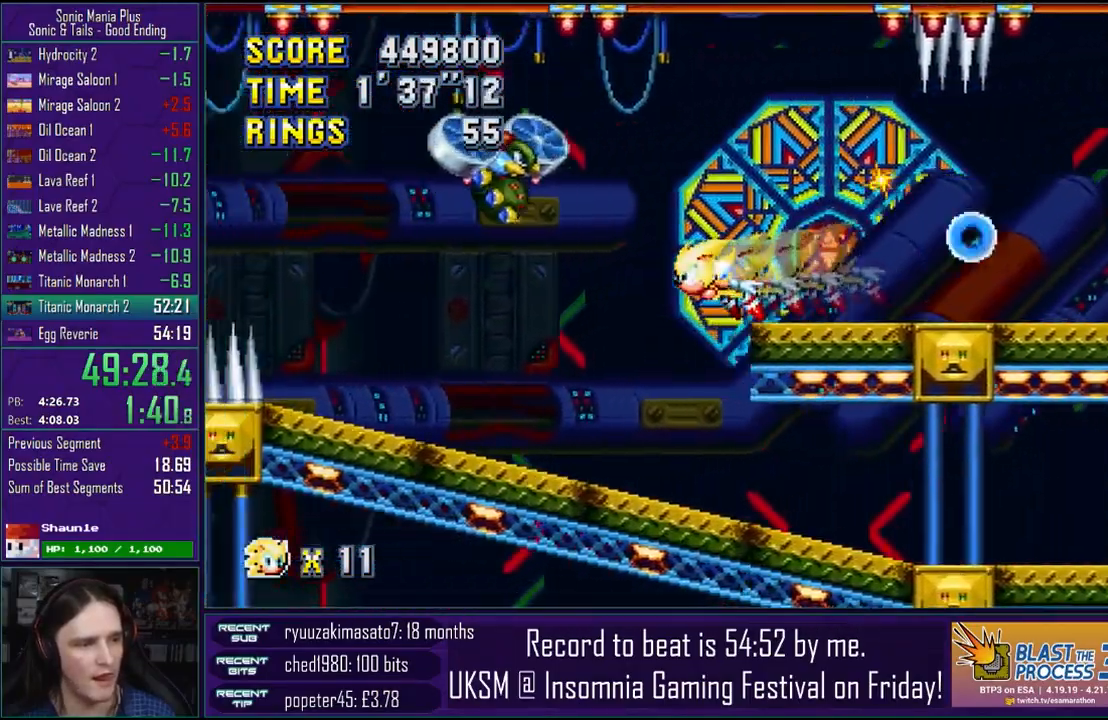
{"dt_ms": 500, "buttons": [], "left_stick": "right", "events": [[33, "left_stick", "right"]]}
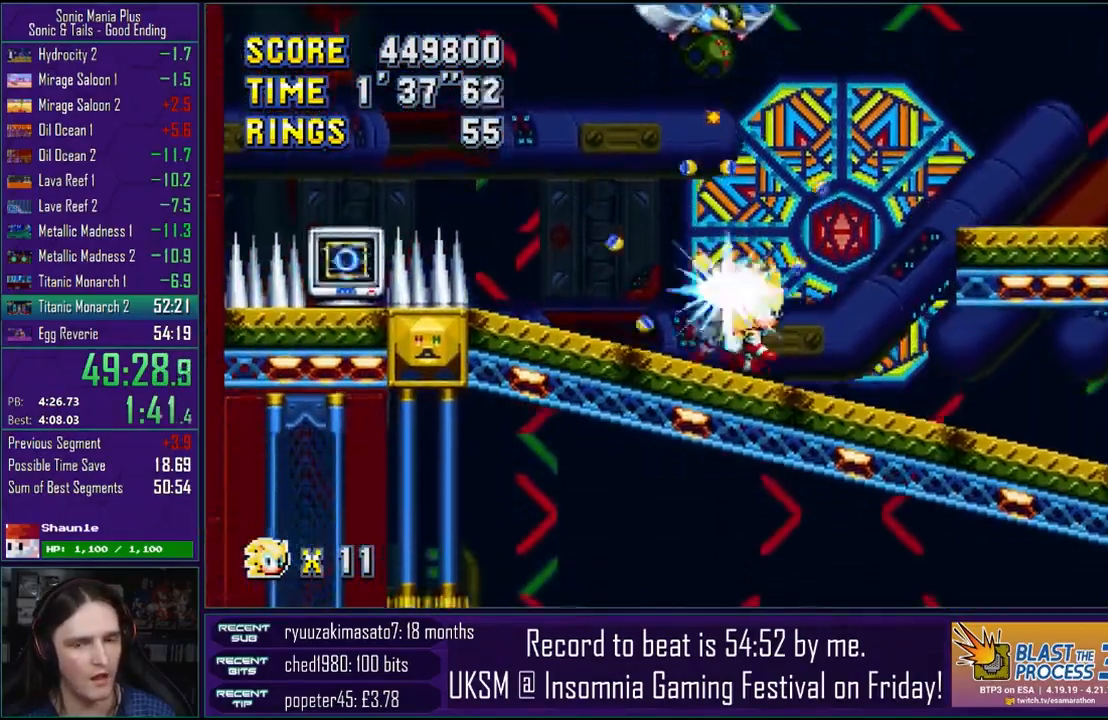
{"dt_ms": 500, "buttons": [], "left_stick": "right", "events": []}
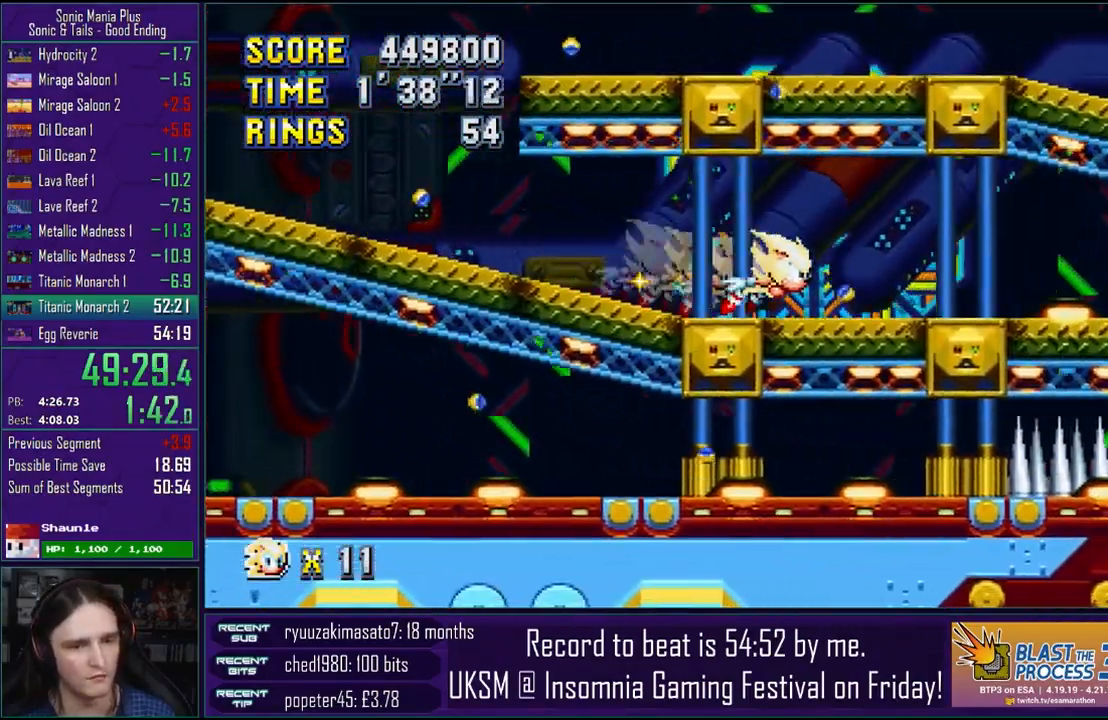
{"dt_ms": 500, "buttons": [], "left_stick": "left", "events": [[200, "CROSS", "down"], [250, "CROSS", "up"], [267, "left_stick", "left"], [417, "CROSS", "down"], [483, "CROSS", "up"]]}
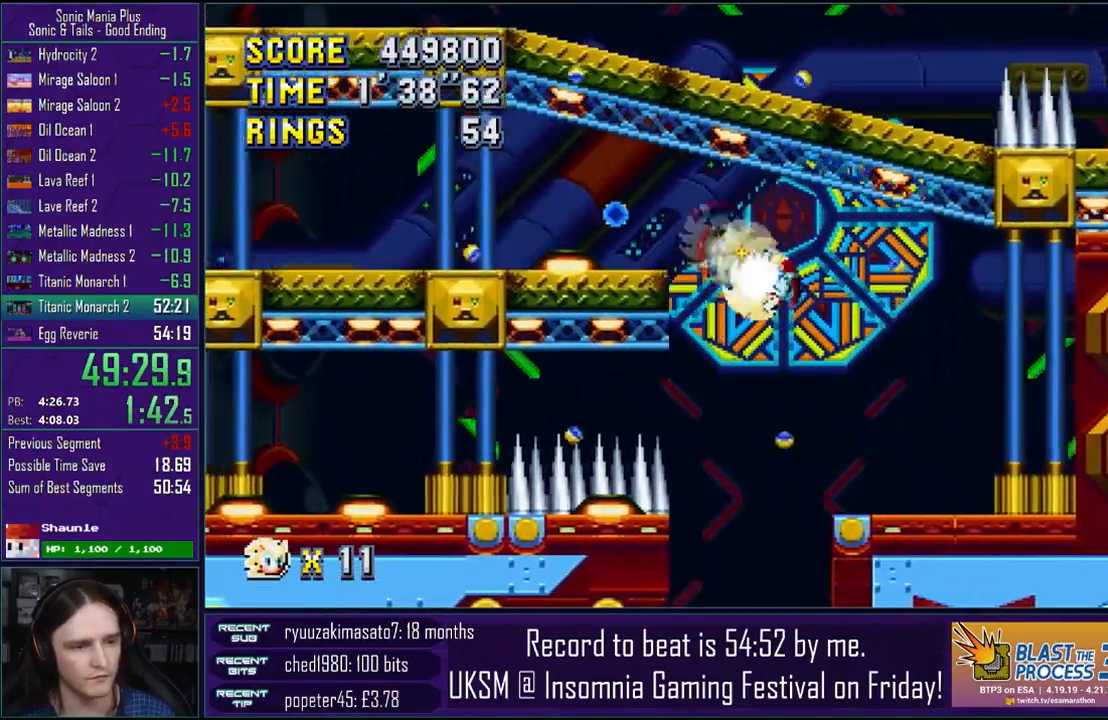
{"dt_ms": 500, "buttons": [], "left_stick": "down", "events": [[167, "left_stick", "down"], [433, "CROSS", "down"], [500, "CROSS", "up"]]}
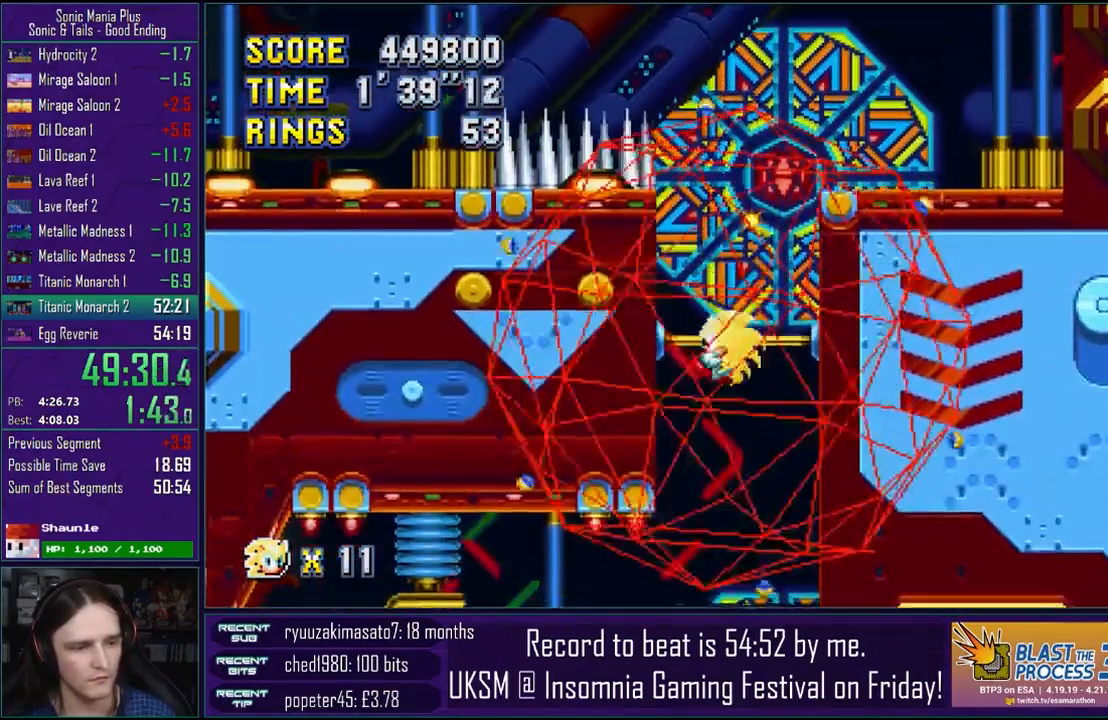
{"dt_ms": 500, "buttons": [], "left_stick": "down", "events": []}
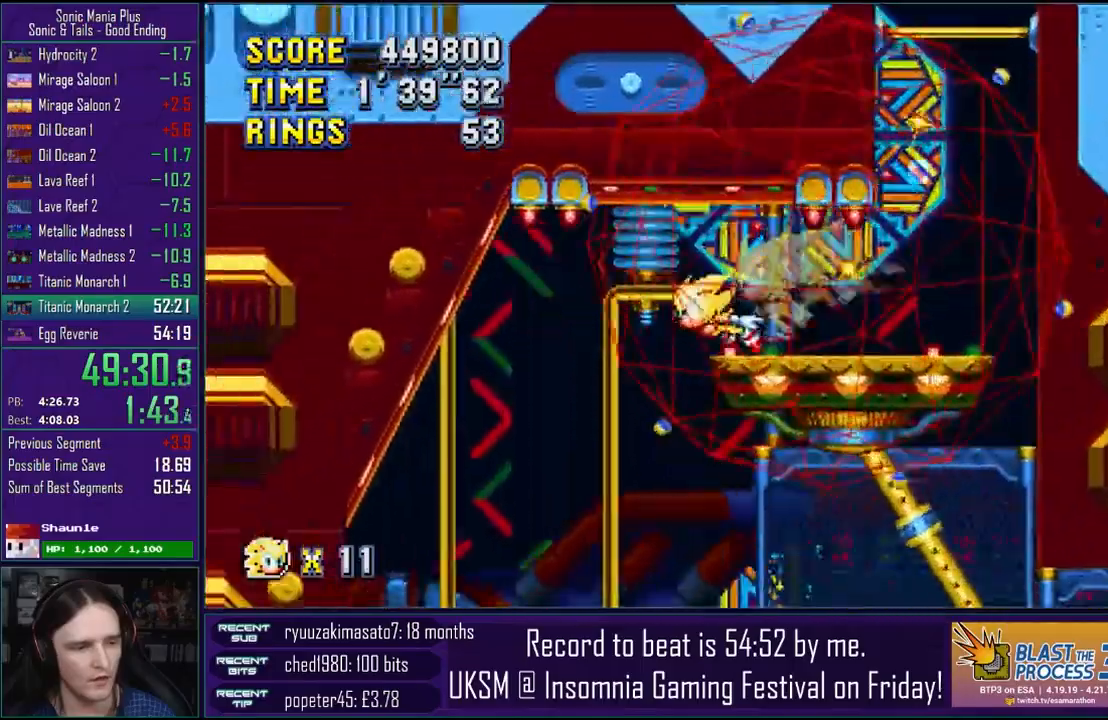
{"dt_ms": 500, "buttons": [], "left_stick": "down", "events": [[133, "L2", "down"], [200, "L2", "up"]]}
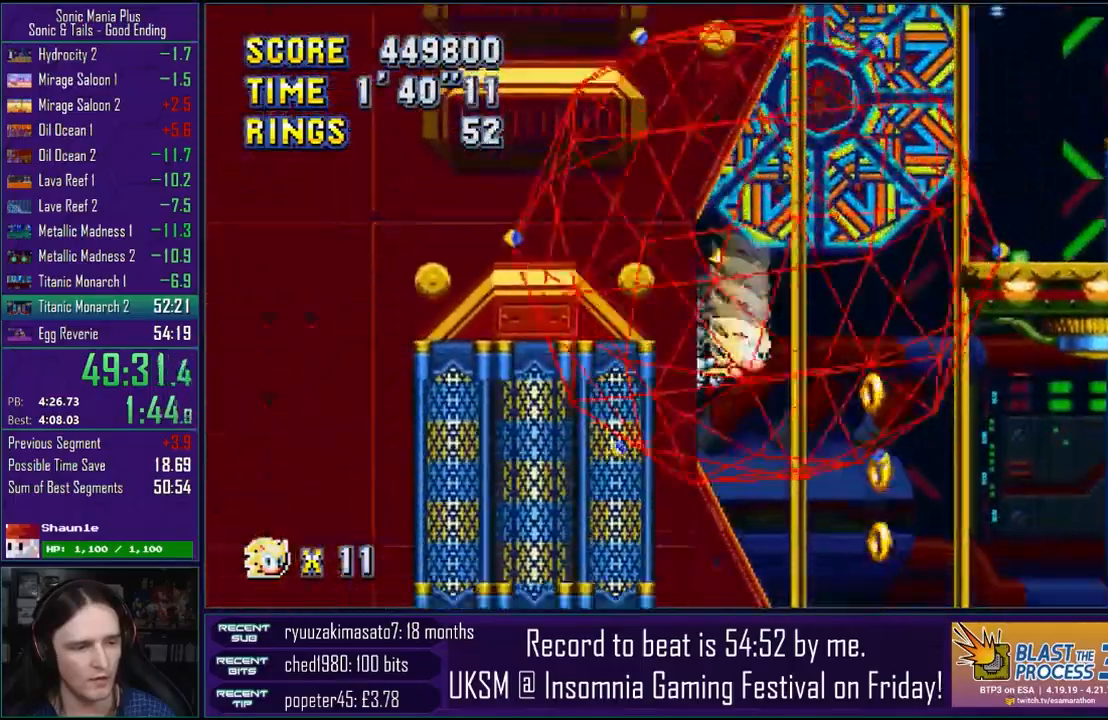
{"dt_ms": 500, "buttons": ["CROSS"], "left_stick": "down", "events": [[483, "CROSS", "down"]]}
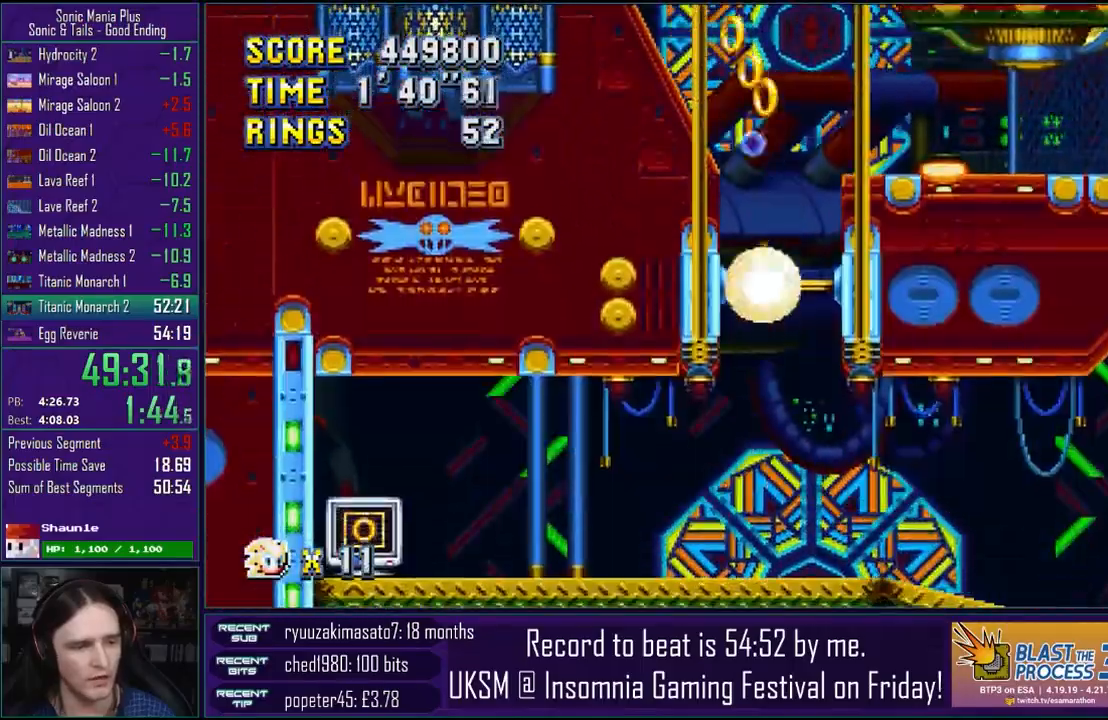
{"dt_ms": 500, "buttons": ["CROSS"], "left_stick": "down-right", "events": [[50, "CROSS", "up"], [217, "left_stick", "down-right"], [233, "CROSS", "down"]]}
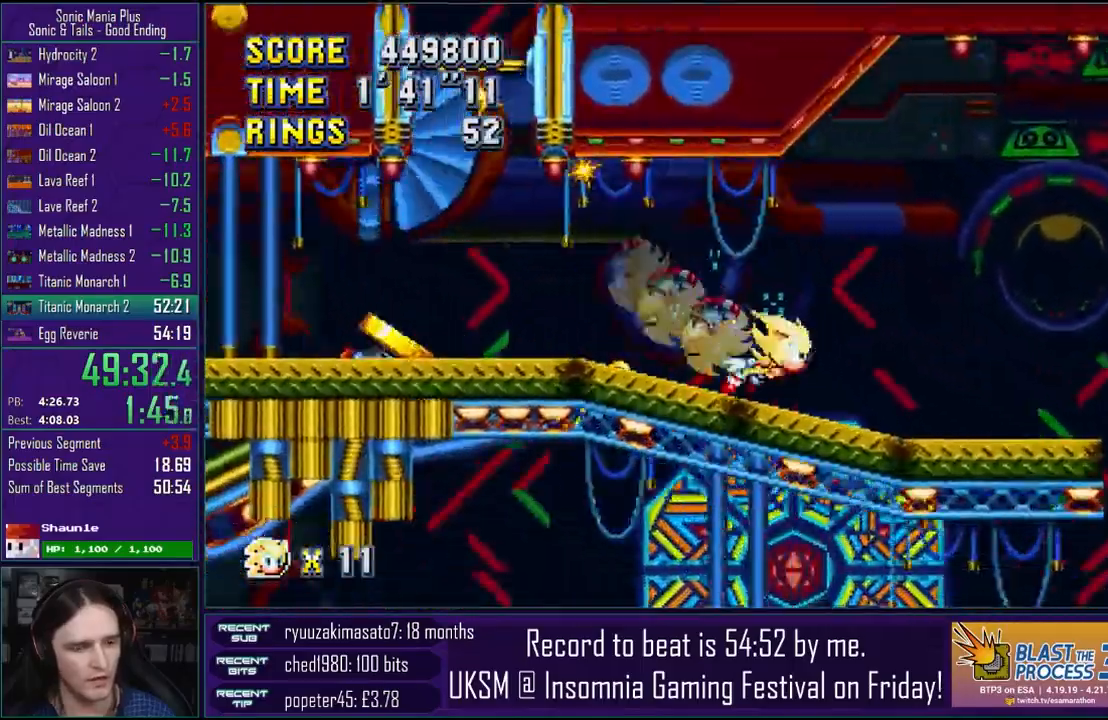
{"dt_ms": 500, "buttons": ["CROSS"], "left_stick": "down-right", "events": [[167, "CROSS", "up"], [250, "CROSS", "down"], [333, "CROSS", "up"], [383, "CROSS", "down"]]}
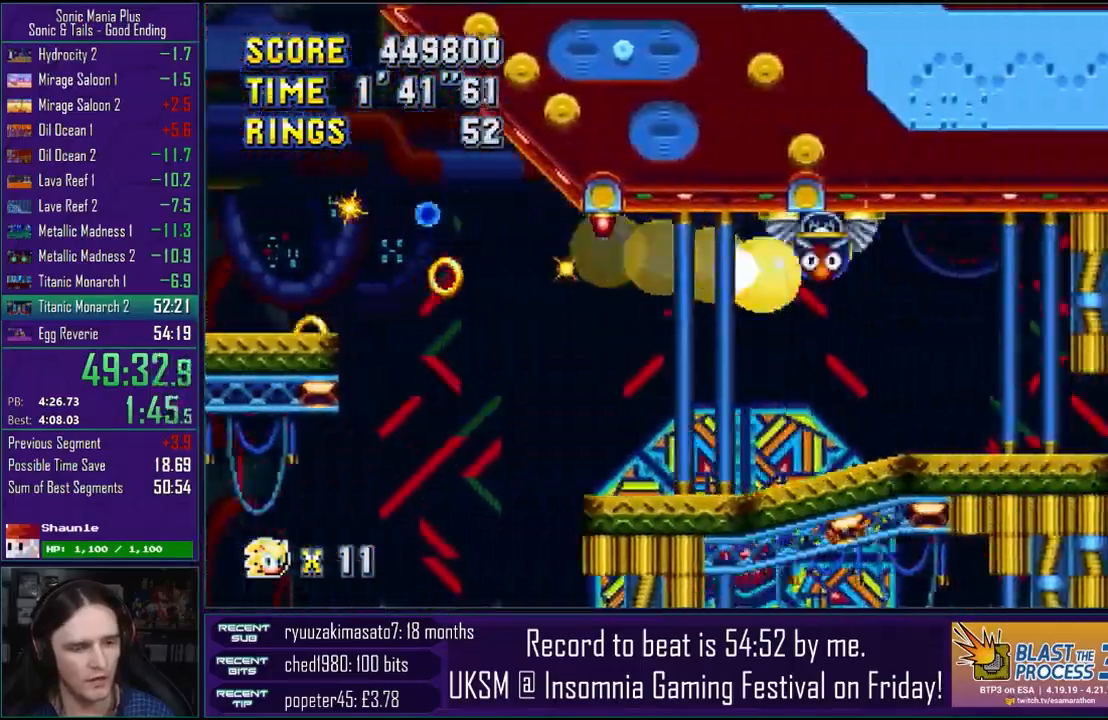
{"dt_ms": 500, "buttons": ["CROSS"], "left_stick": "down-right", "events": []}
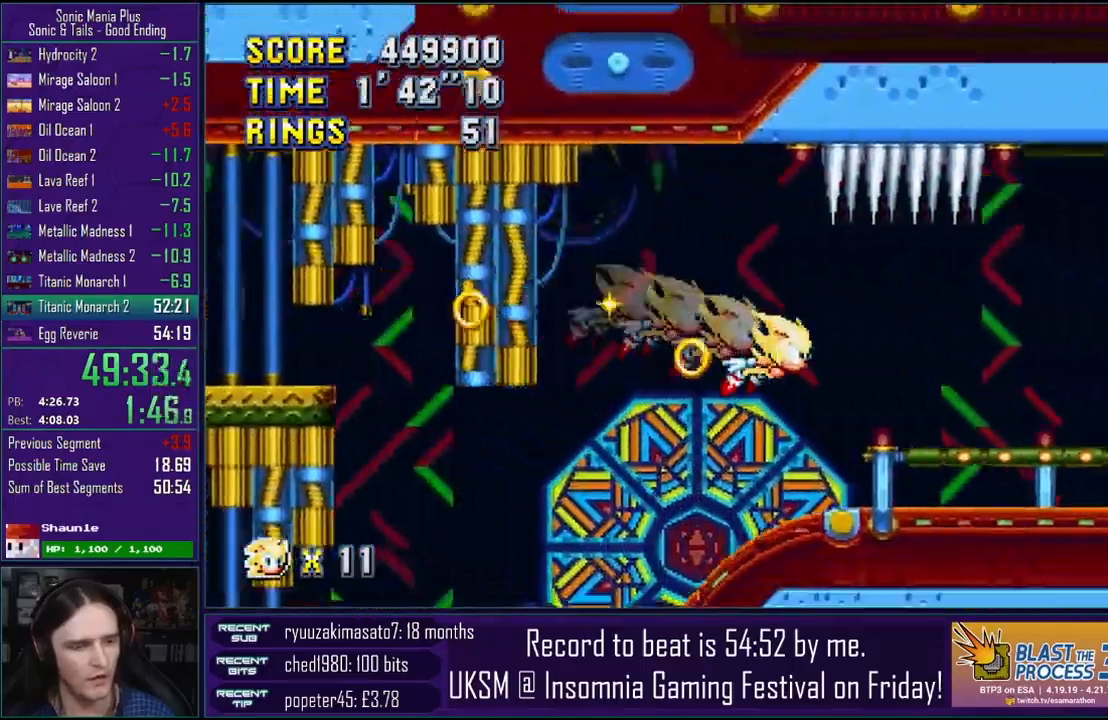
{"dt_ms": 500, "buttons": [], "left_stick": "down-right", "events": [[50, "CROSS", "up"]]}
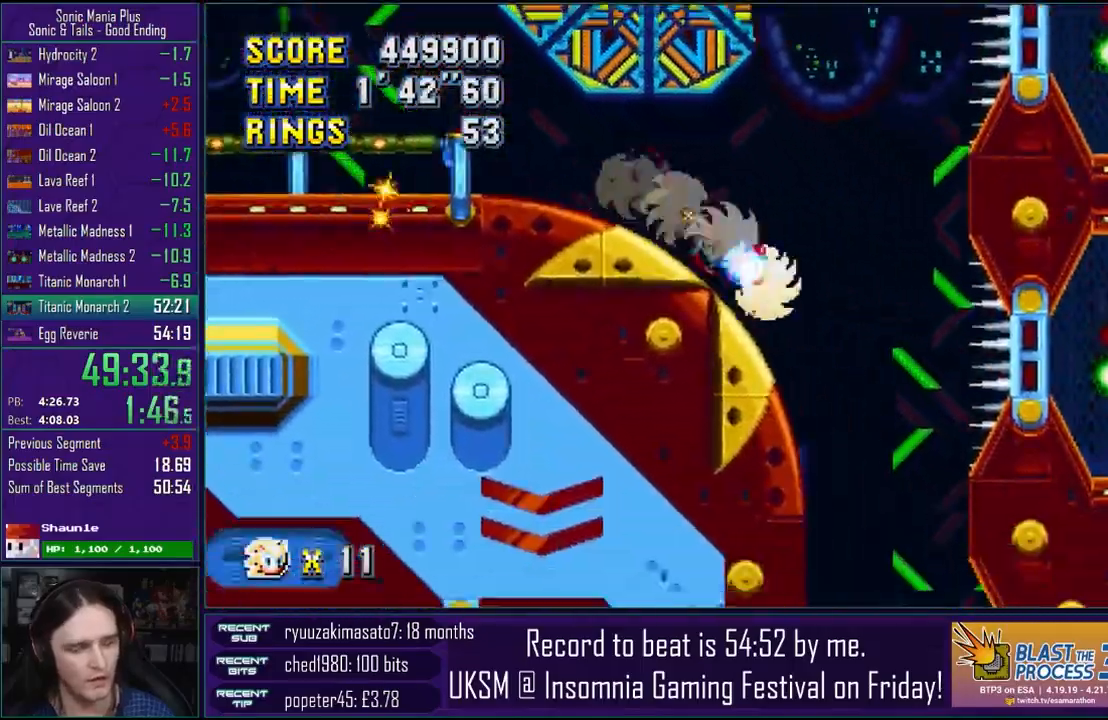
{"dt_ms": 500, "buttons": [], "left_stick": "down", "events": [[217, "CROSS", "down"], [250, "CIRCLE", "down"], [267, "CROSS", "up"], [283, "CIRCLE", "up"], [433, "left_stick", "down"]]}
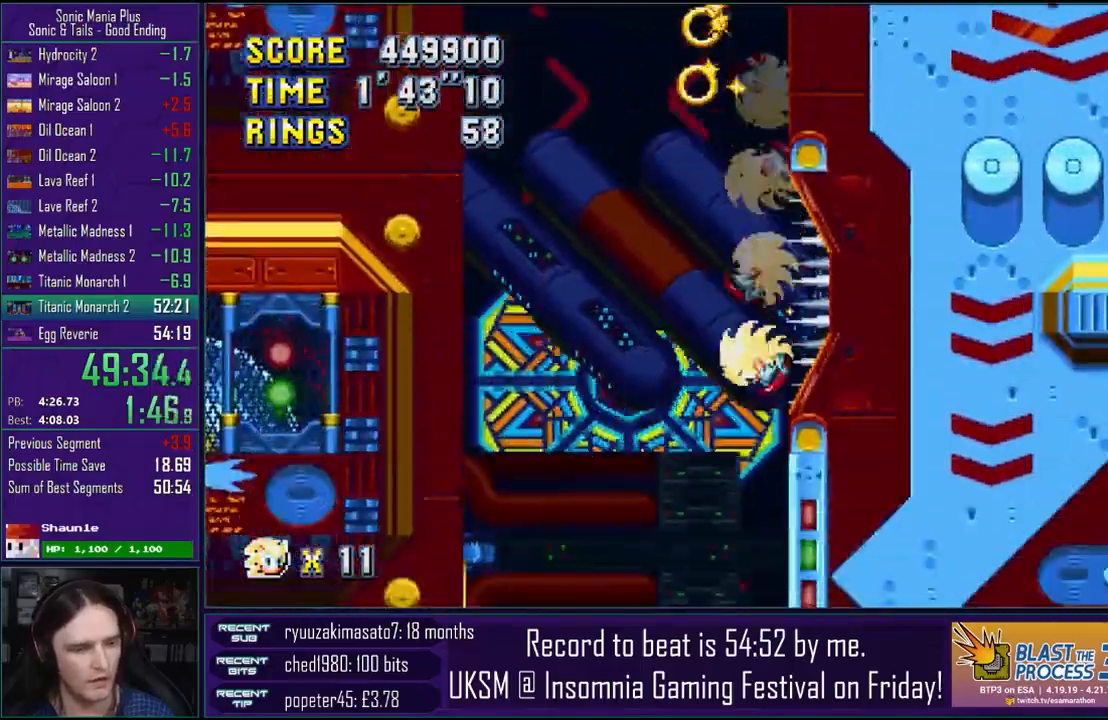
{"dt_ms": 500, "buttons": [], "left_stick": "down", "events": []}
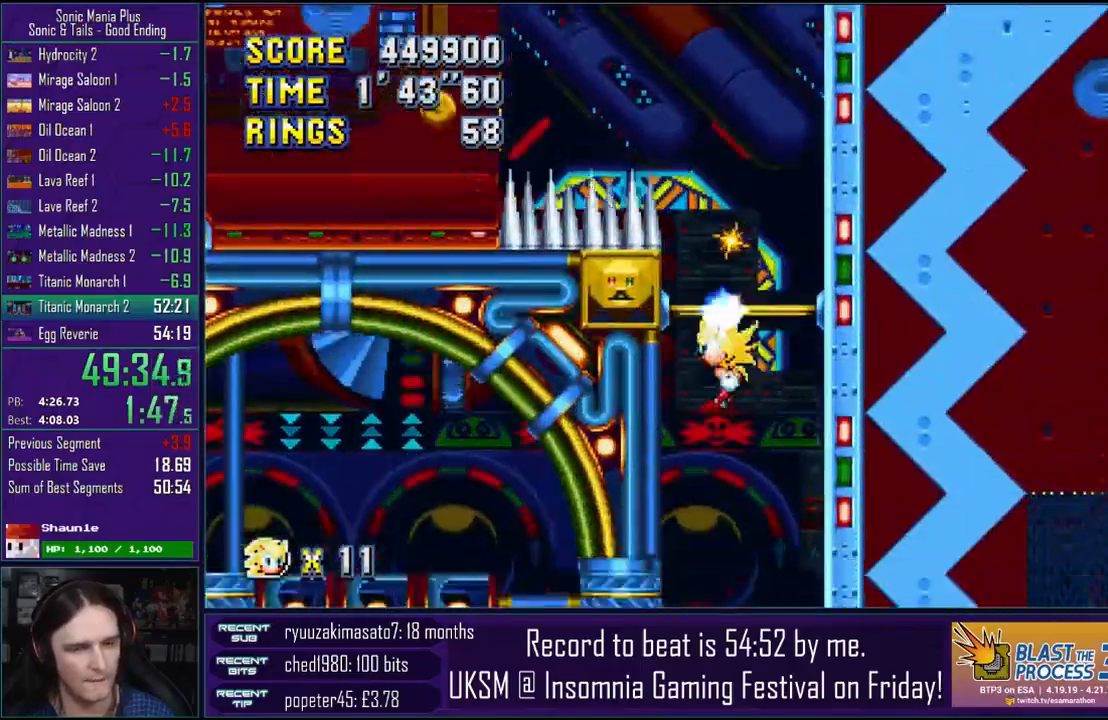
{"dt_ms": 500, "buttons": [], "left_stick": "down", "events": []}
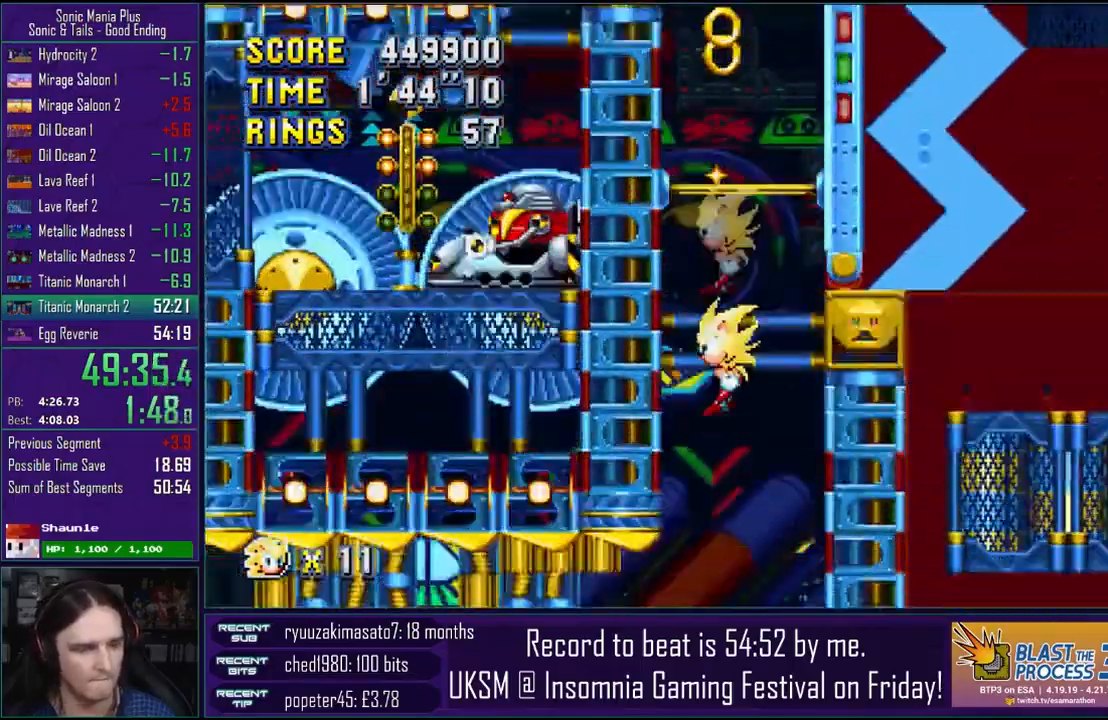
{"dt_ms": 500, "buttons": [], "left_stick": "left", "events": [[267, "left_stick", "left"]]}
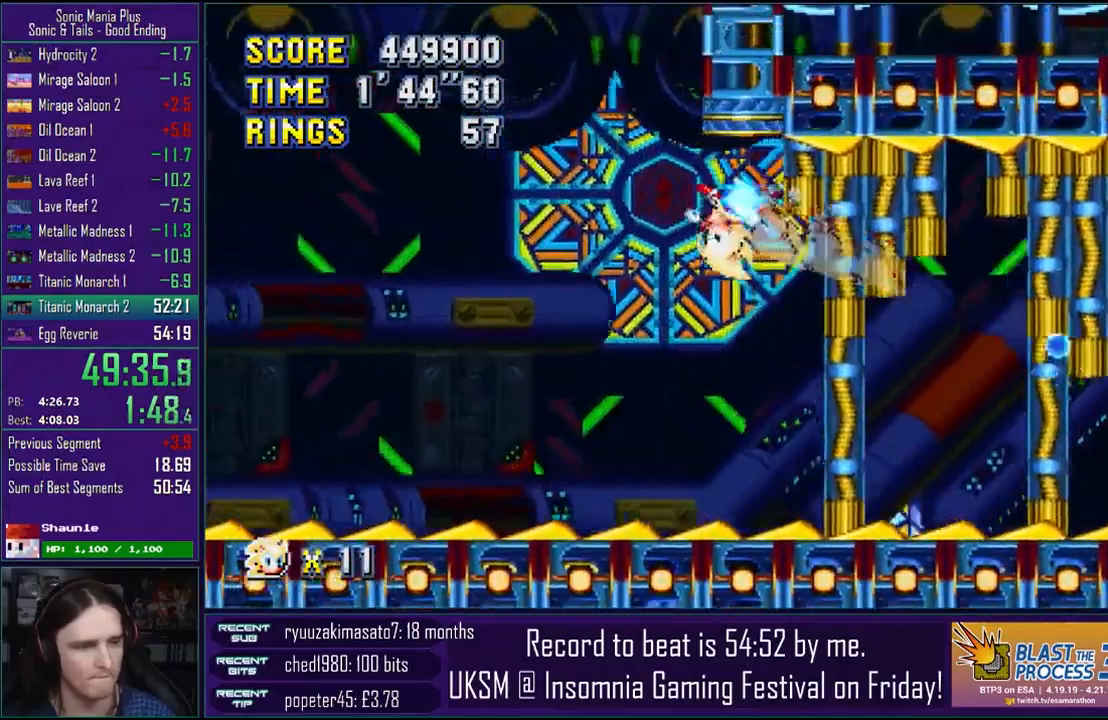
{"dt_ms": 500, "buttons": [], "left_stick": "right", "events": [[450, "left_stick", "right"]]}
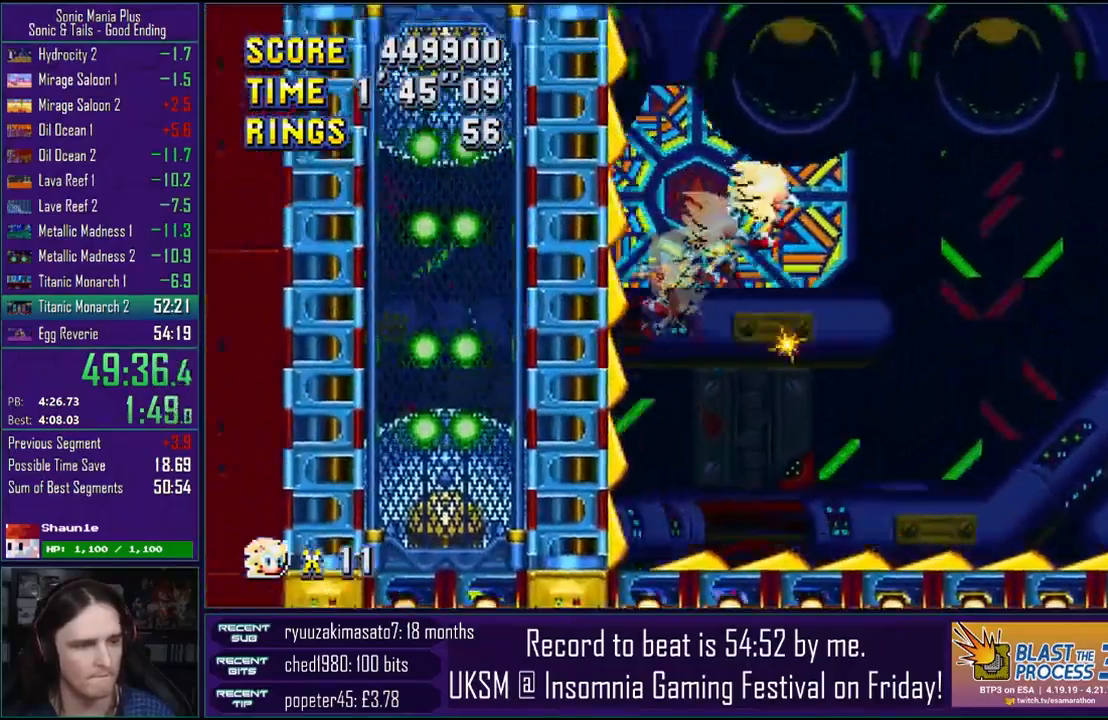
{"dt_ms": 500, "buttons": [], "left_stick": "down", "events": [[317, "left_stick", "down"]]}
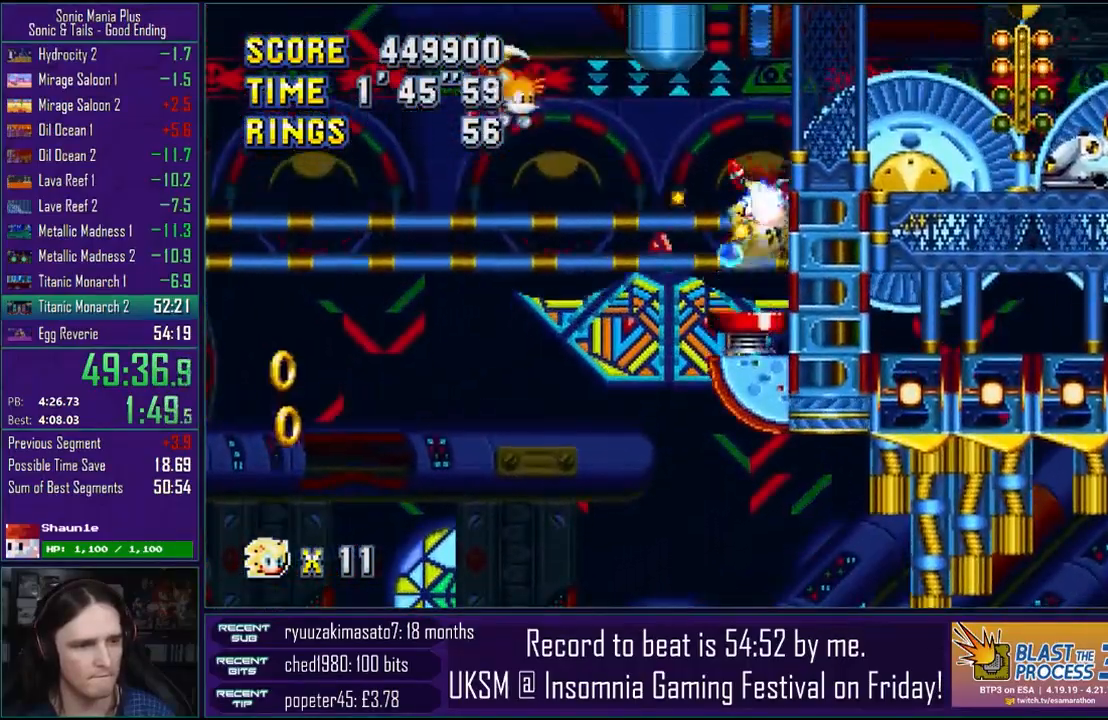
{"dt_ms": 500, "buttons": [], "left_stick": "down", "events": []}